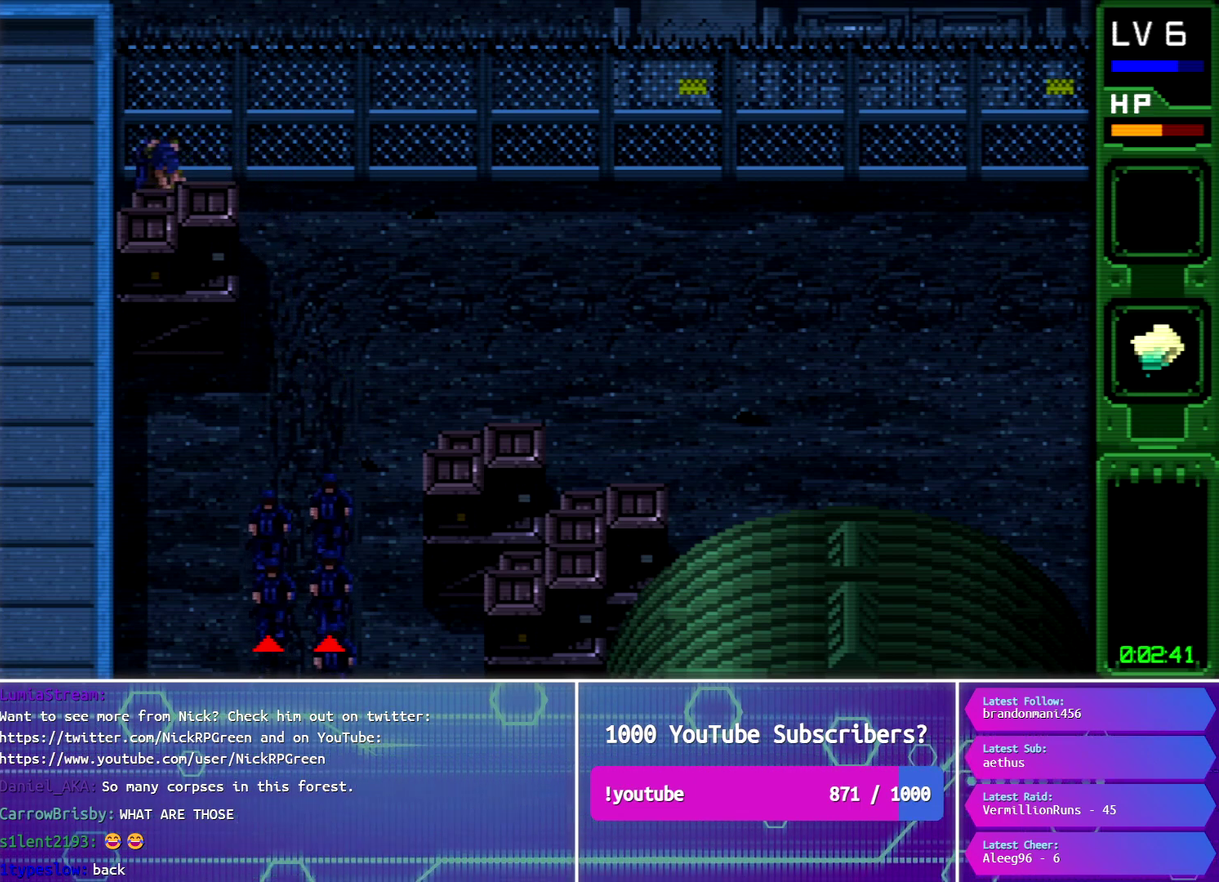
Gameplay with a controller (PlayStation layout); each line is a JSON object with the inputs held at the frame after it. "events" lists button and stick changes between this image and that frame as [ms after this image, input, new state], when the widget could be followed in between. Not read: L3 R3 left_stick right_stick.
{"buttons": [], "events": []}
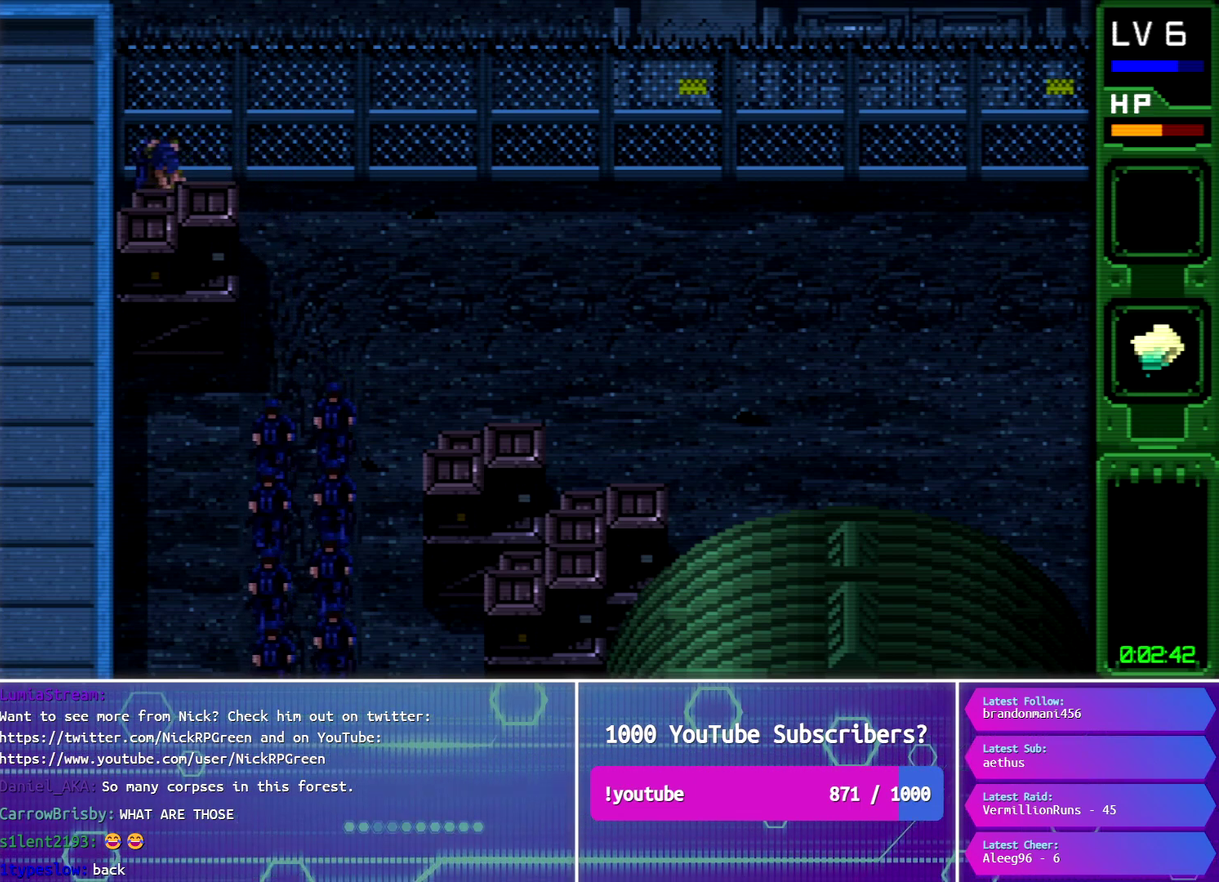
{"buttons": [], "events": []}
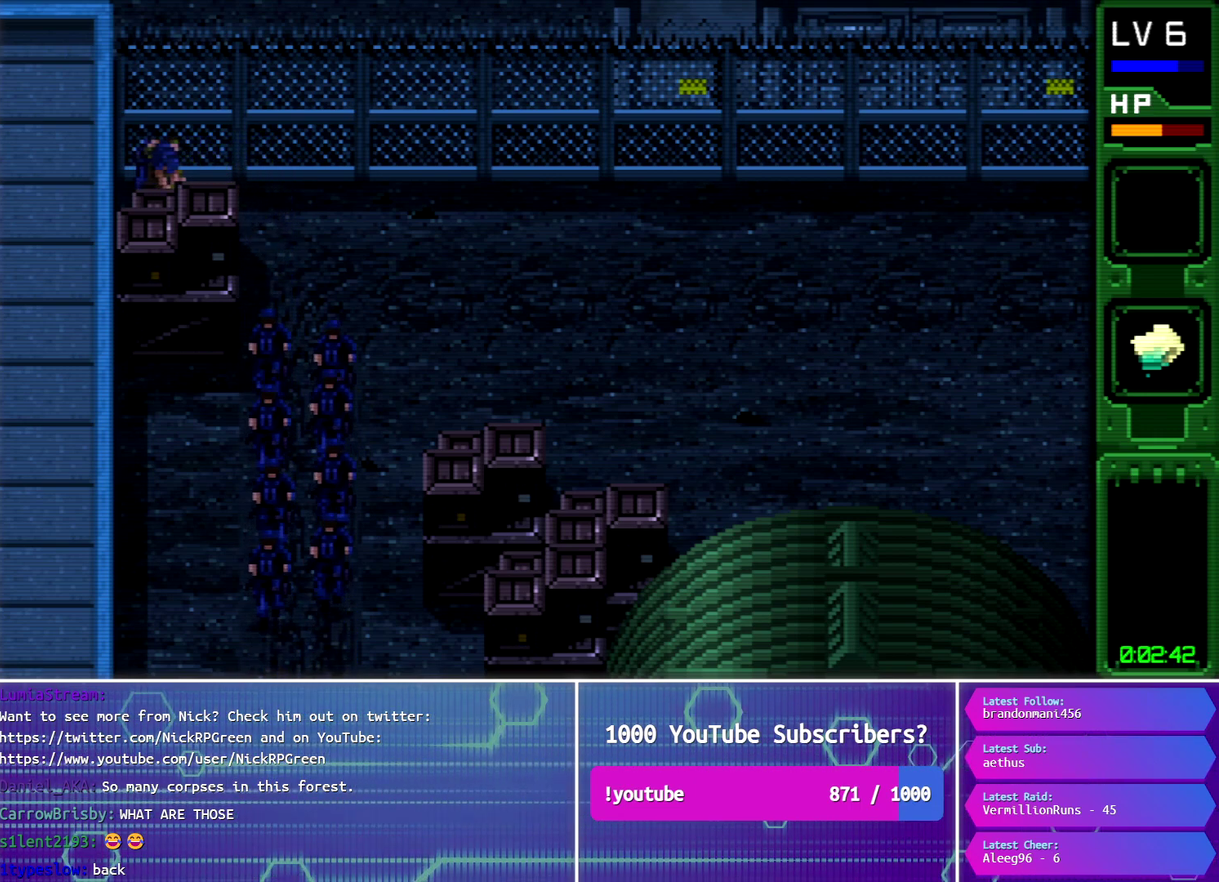
{"buttons": [], "events": []}
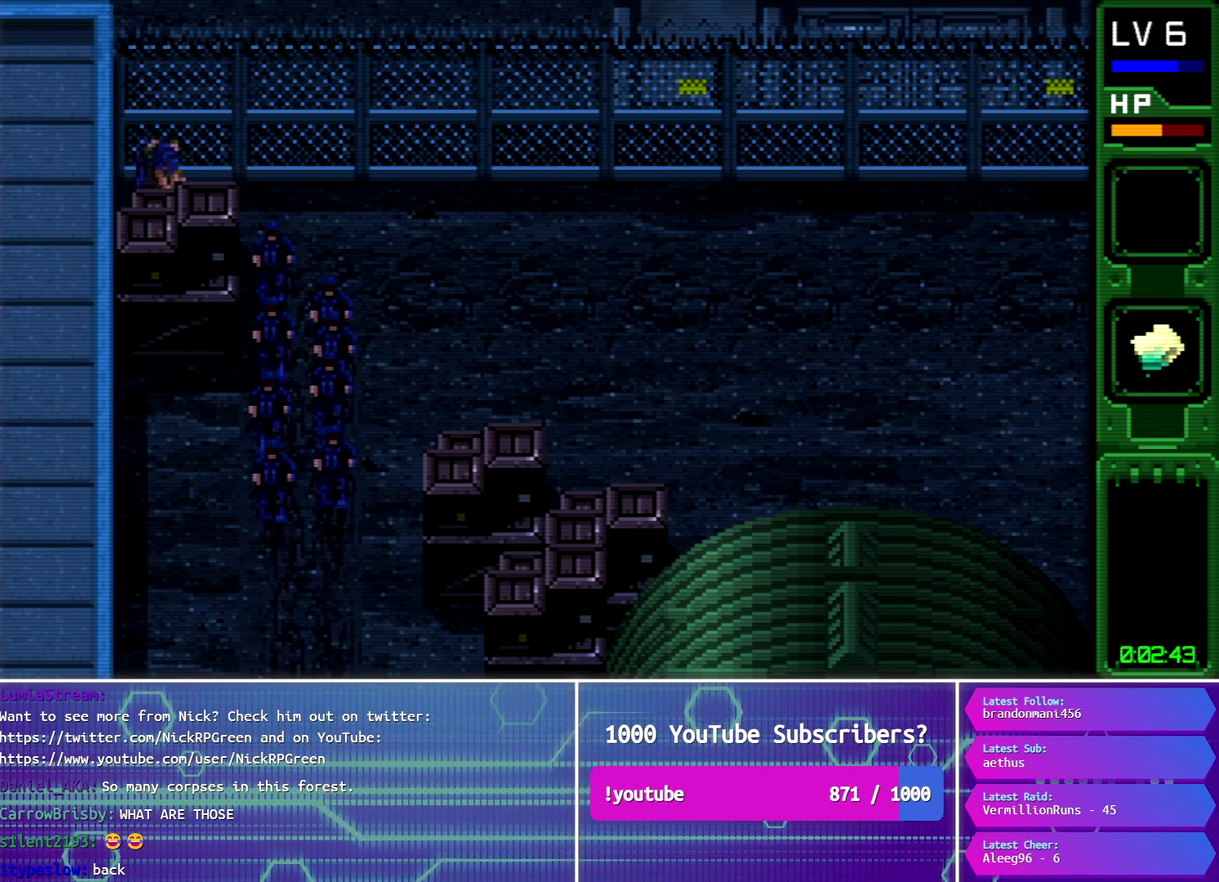
{"buttons": [], "events": []}
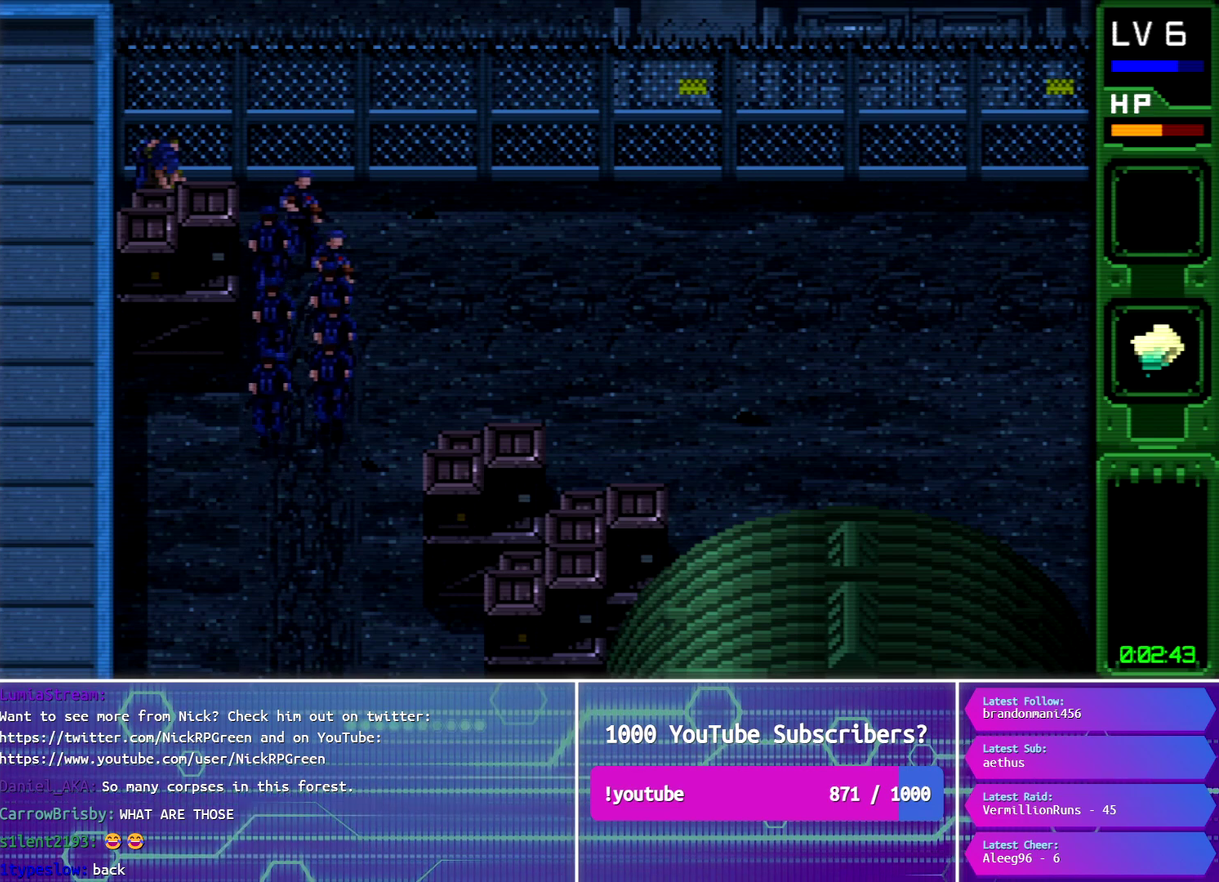
{"buttons": [], "events": []}
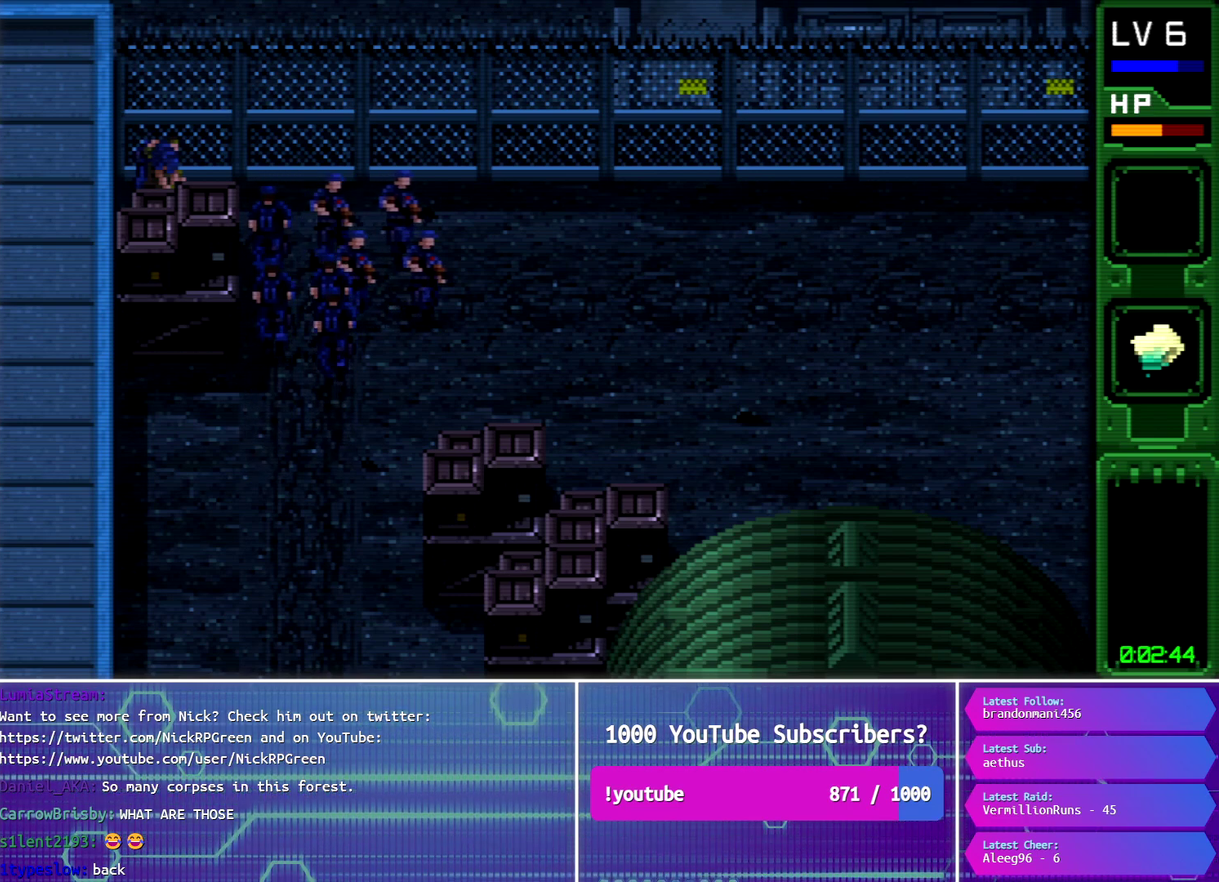
{"buttons": [], "events": []}
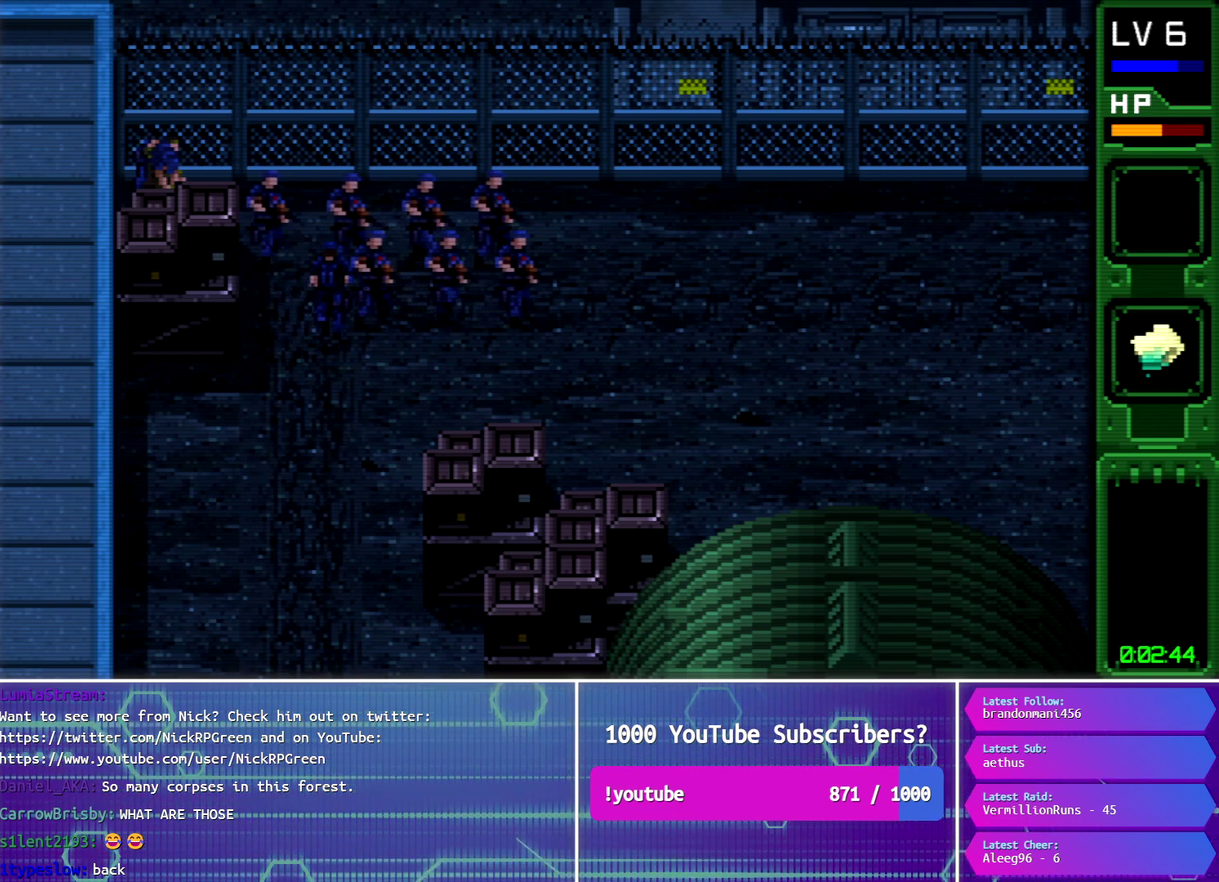
{"buttons": ["DPAD_UP", "DPAD_RIGHT"], "events": [[350, "DPAD_UP", "down"], [417, "DPAD_RIGHT", "down"]]}
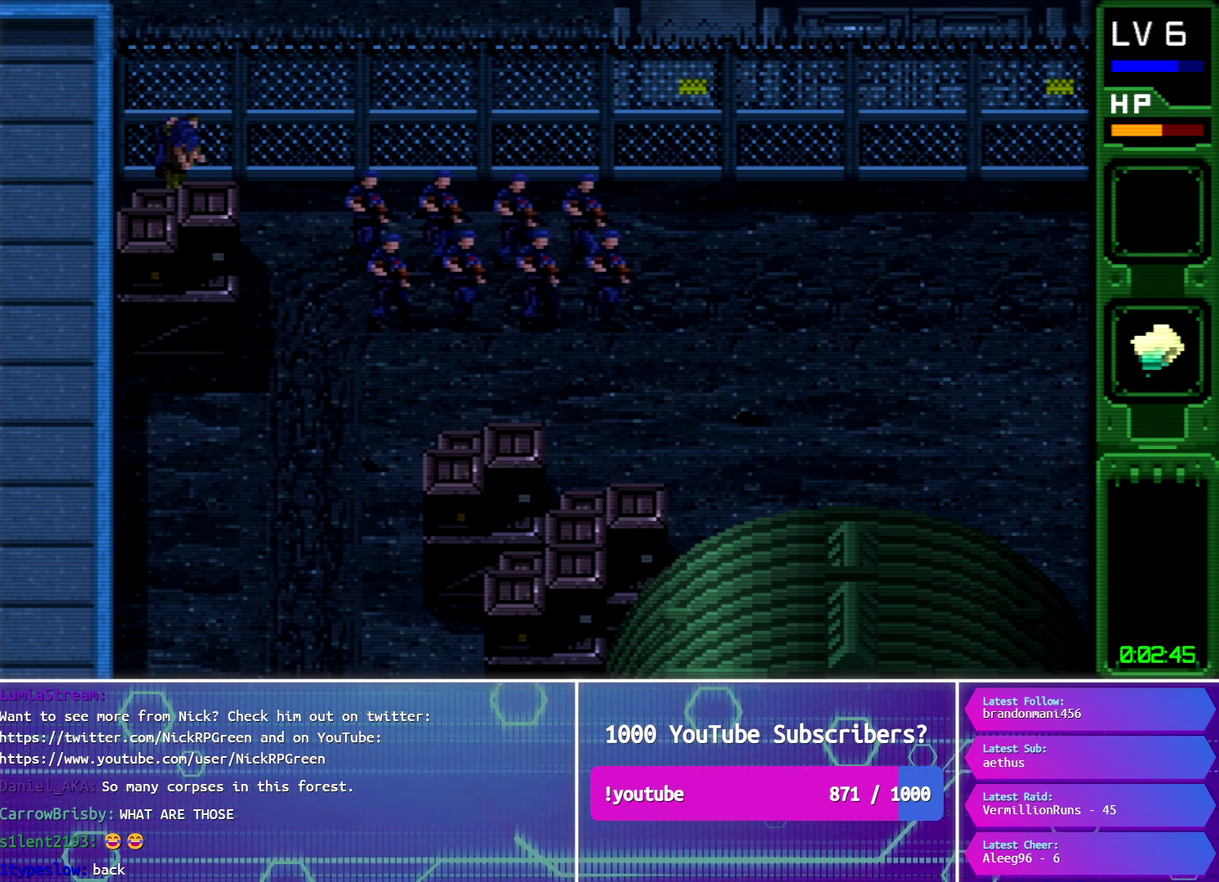
{"buttons": ["DPAD_RIGHT"], "events": [[200, "DPAD_UP", "up"]]}
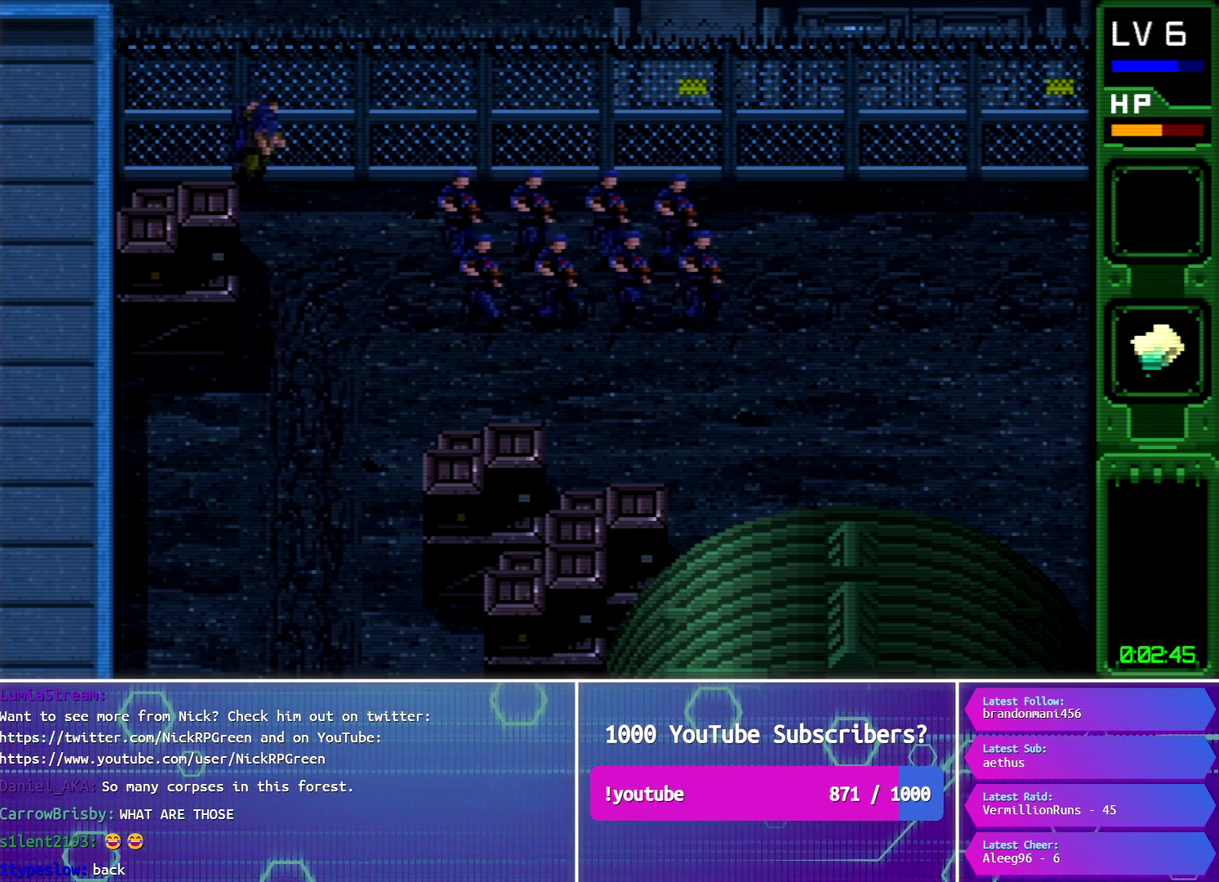
{"buttons": ["DPAD_RIGHT"], "events": []}
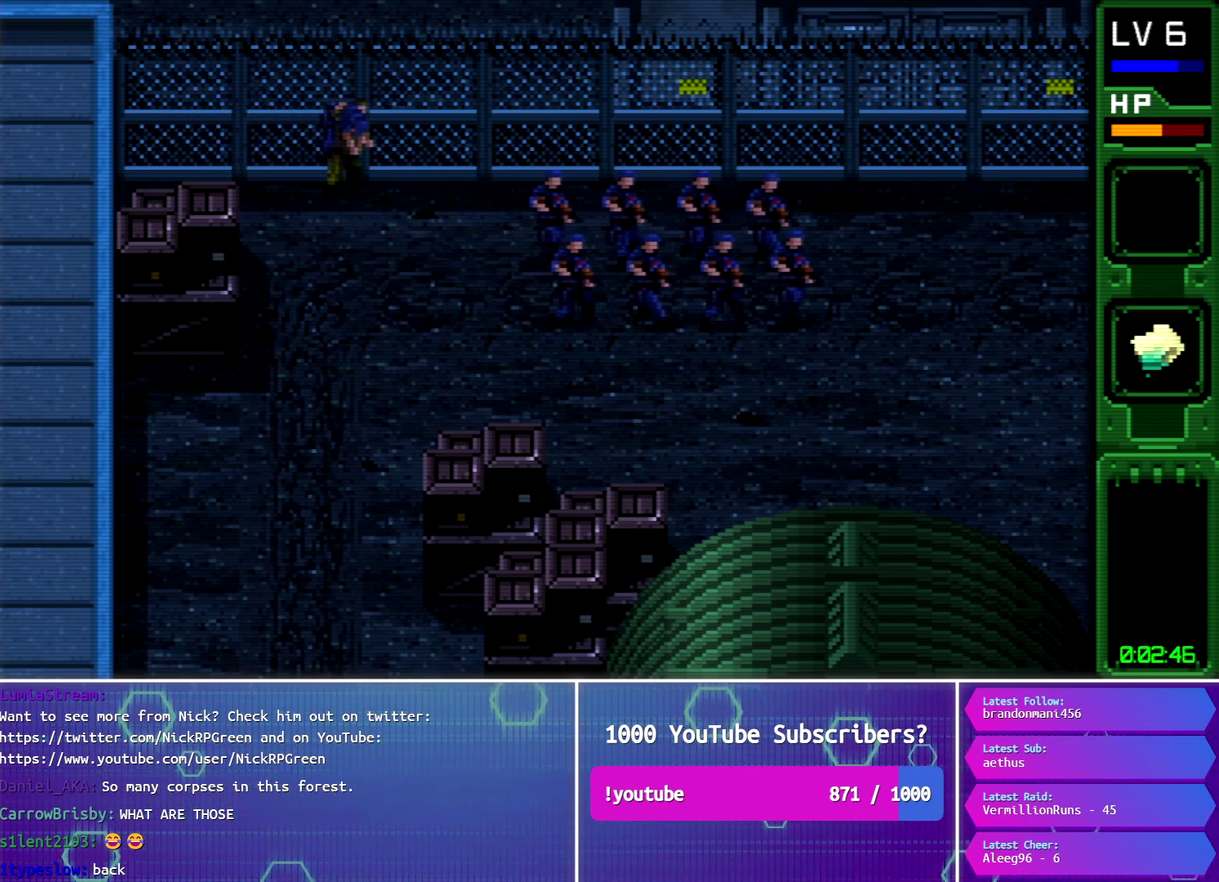
{"buttons": ["DPAD_RIGHT"], "events": []}
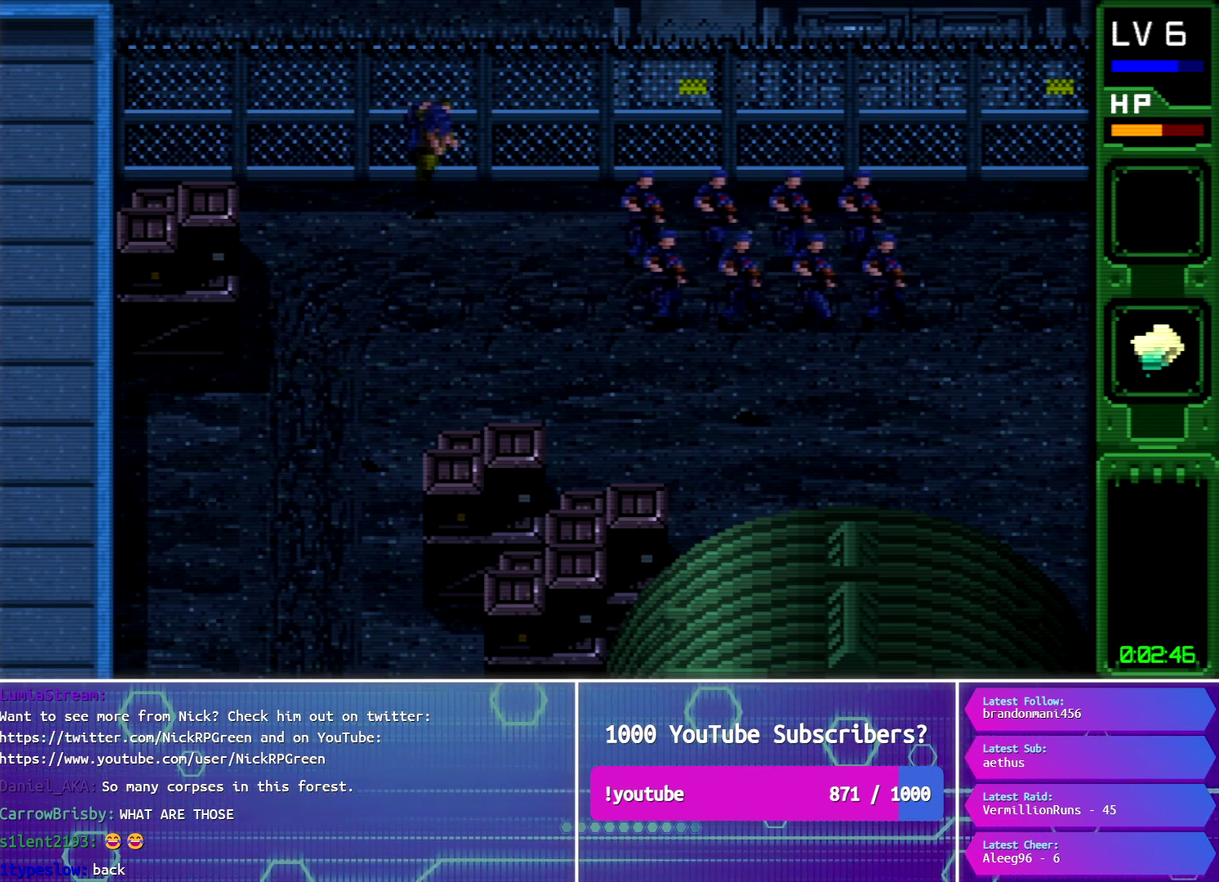
{"buttons": ["DPAD_RIGHT"], "events": []}
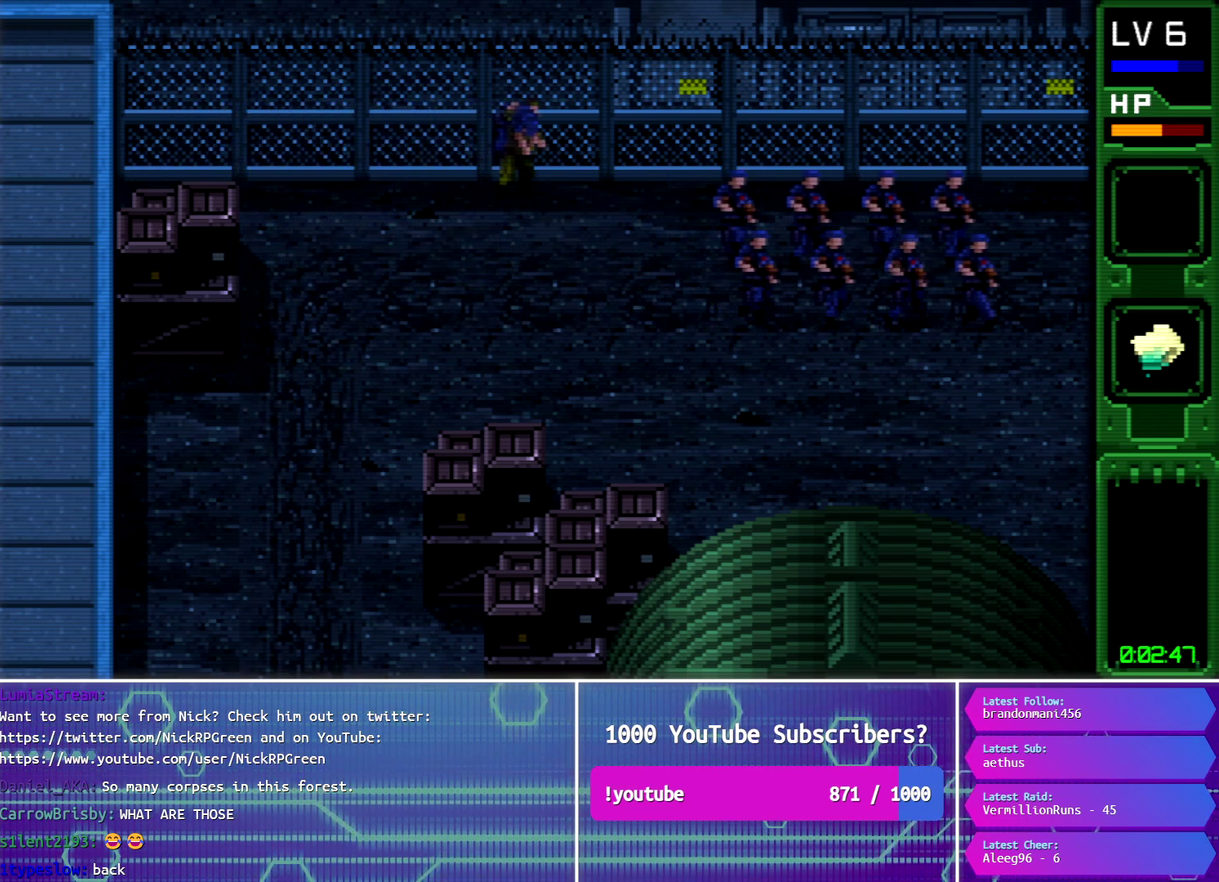
{"buttons": ["DPAD_RIGHT"], "events": []}
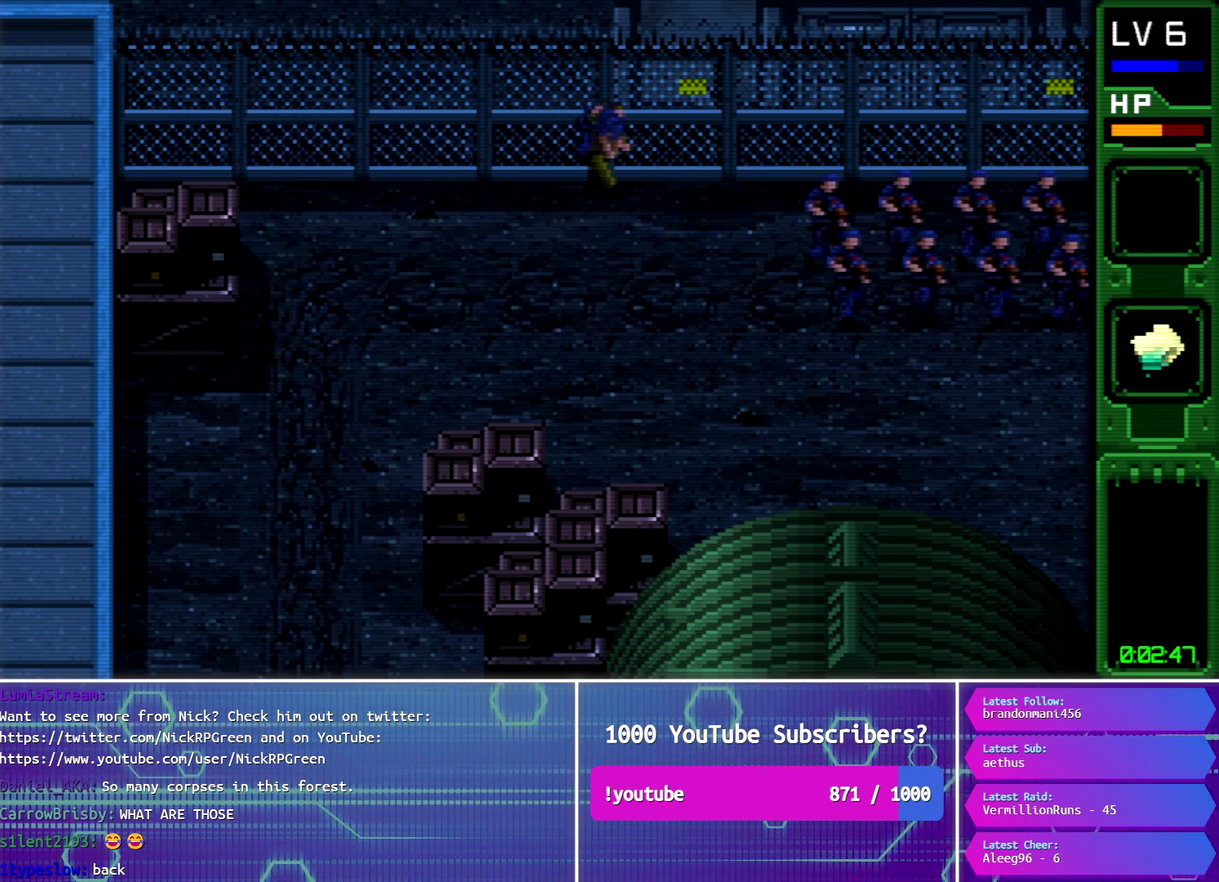
{"buttons": ["DPAD_RIGHT"], "events": []}
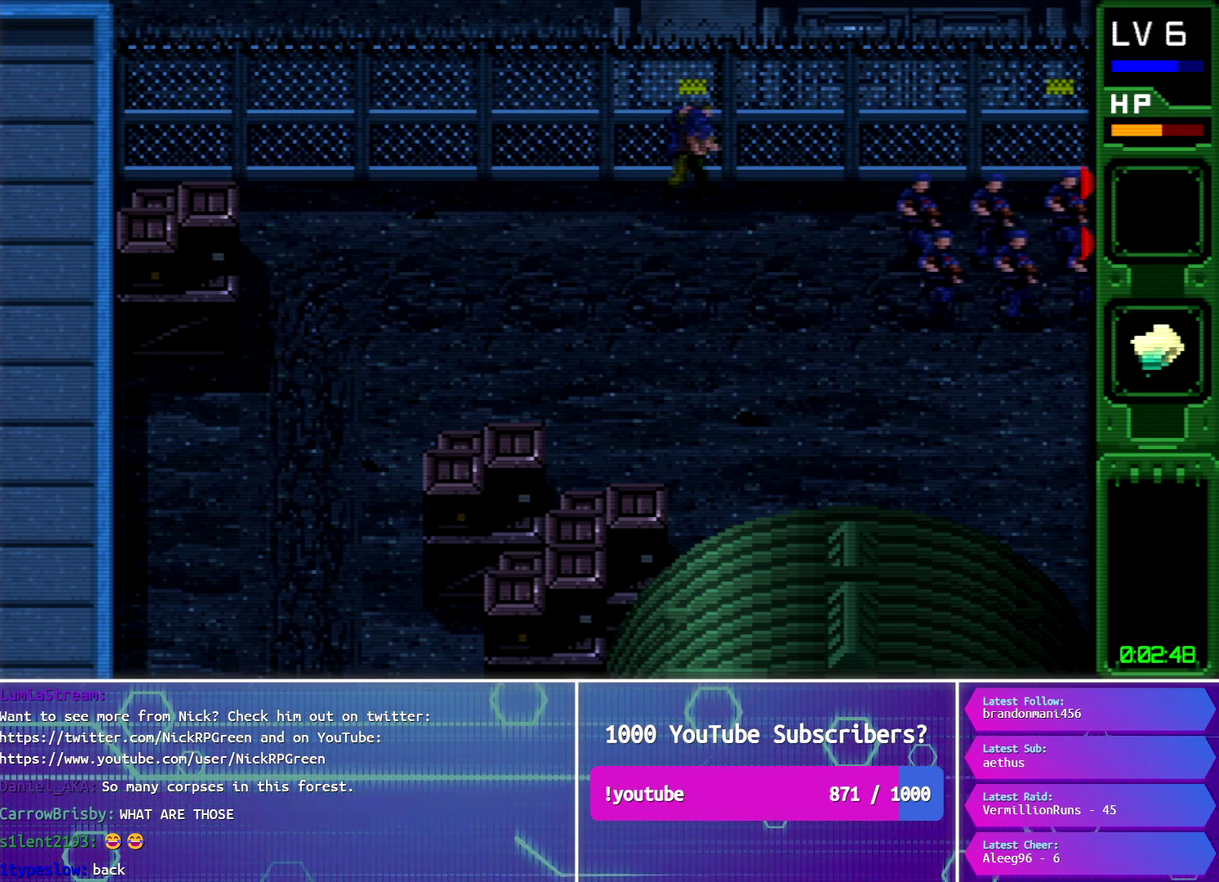
{"buttons": ["DPAD_RIGHT"], "events": []}
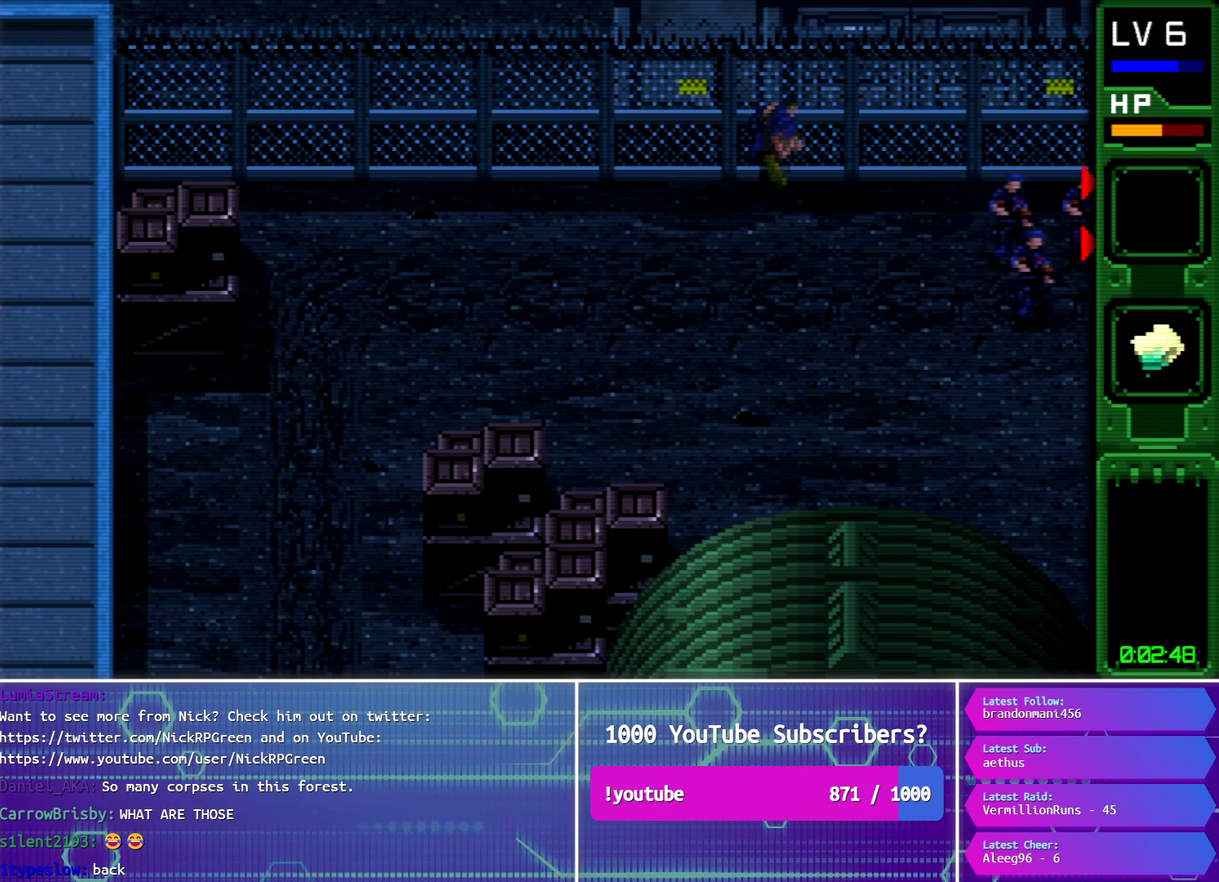
{"buttons": ["DPAD_RIGHT"], "events": []}
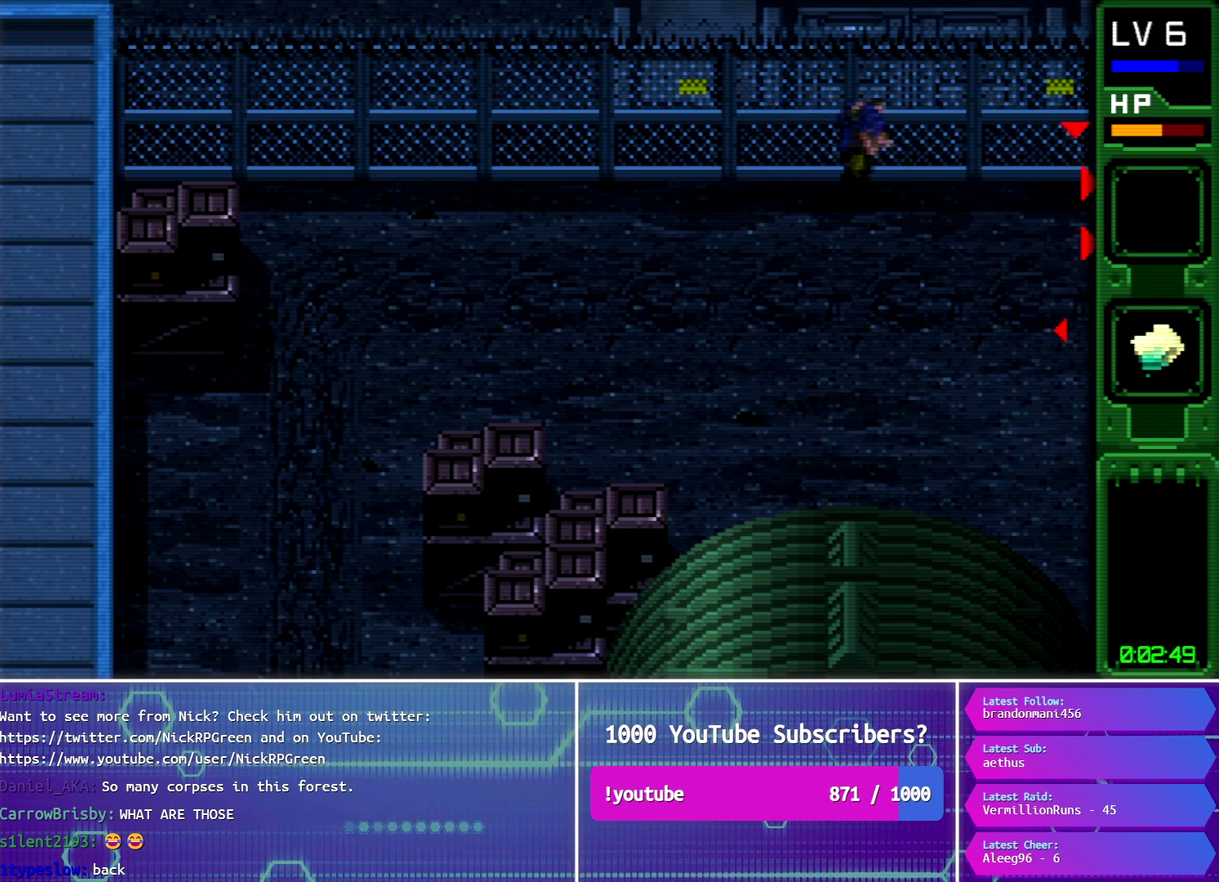
{"buttons": ["DPAD_RIGHT"], "events": []}
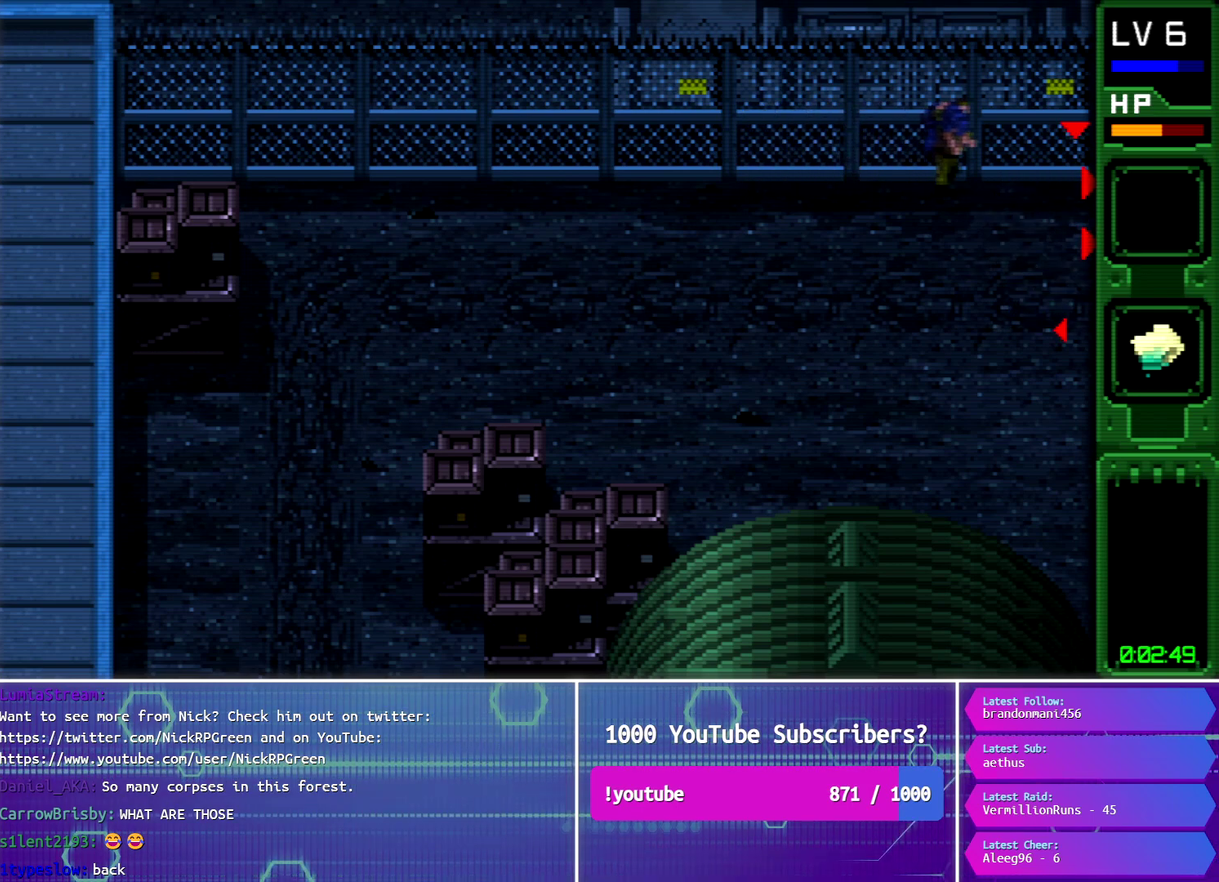
{"buttons": ["DPAD_RIGHT"], "events": []}
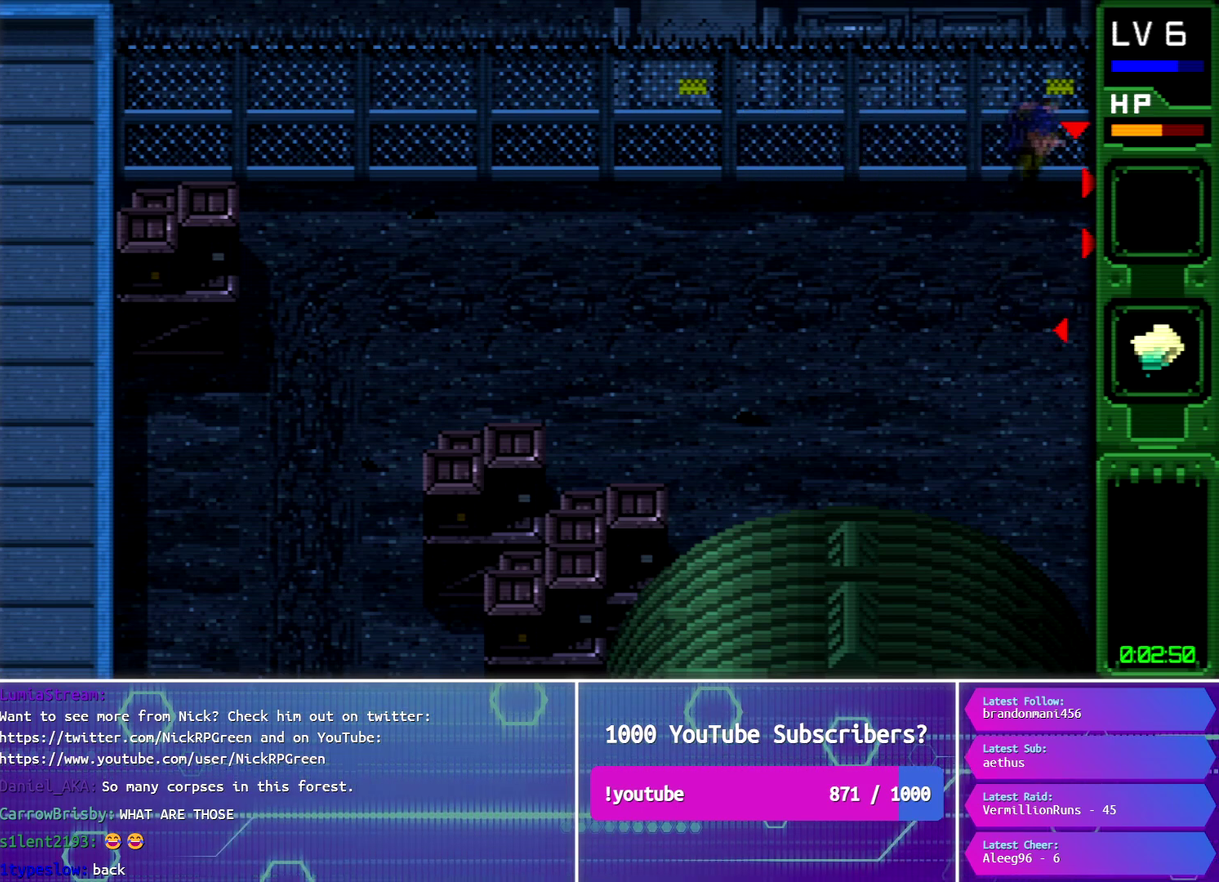
{"buttons": [], "events": [[200, "DPAD_RIGHT", "up"]]}
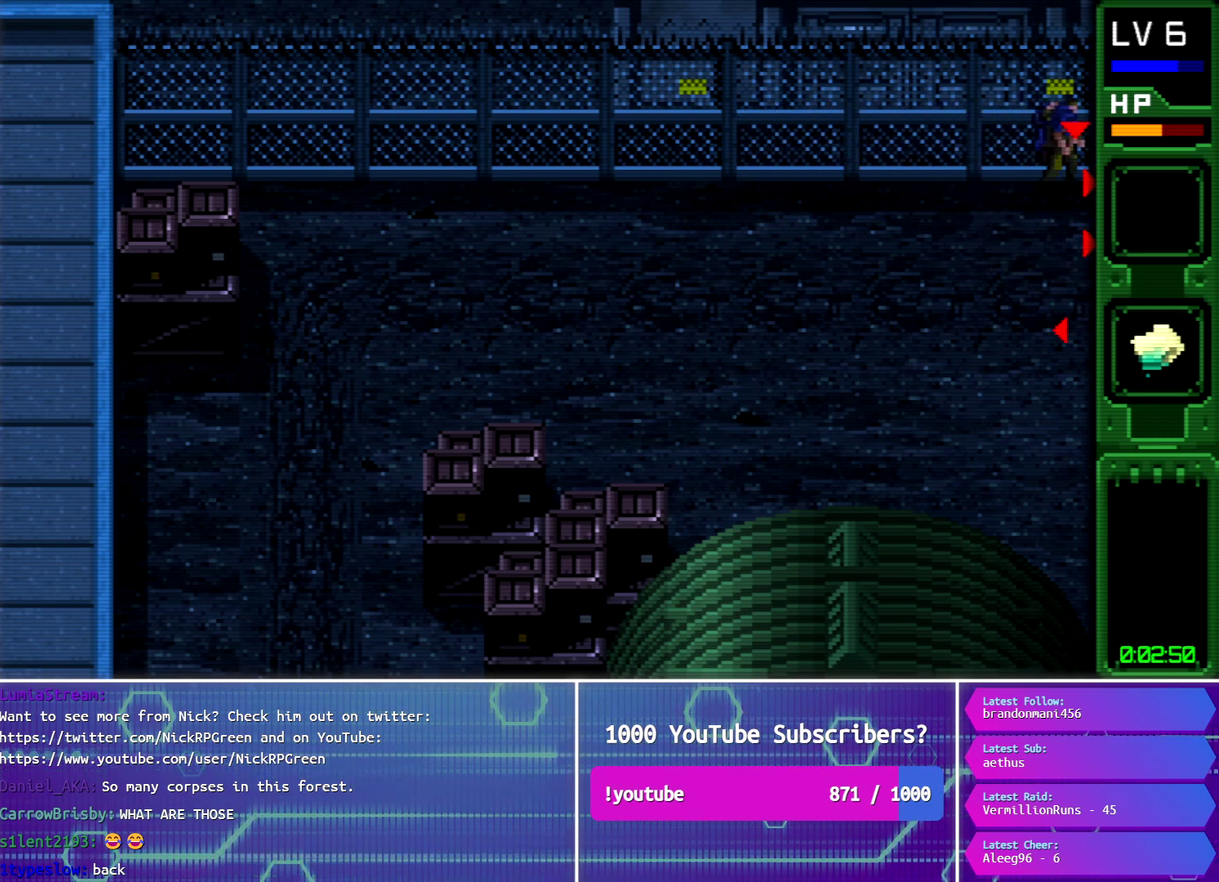
{"buttons": [], "events": []}
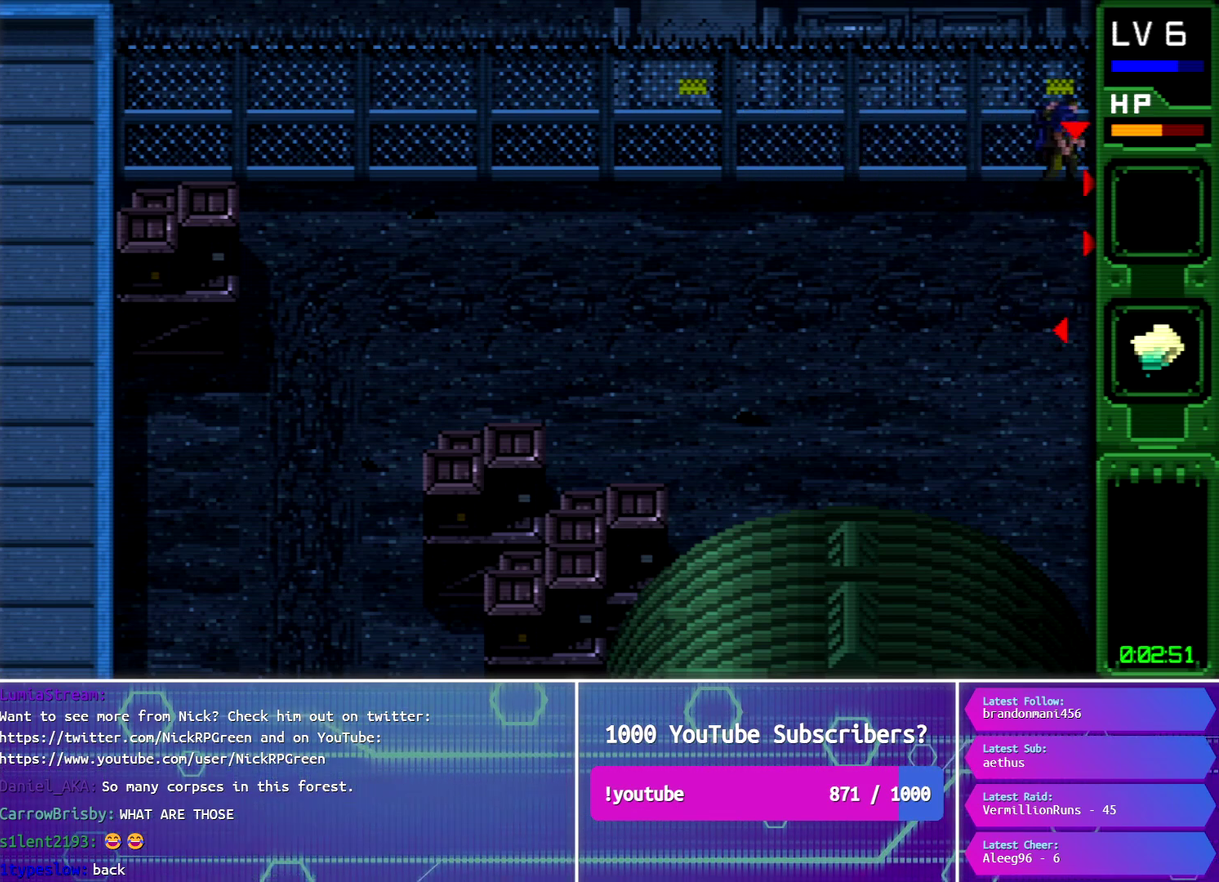
{"buttons": [], "events": []}
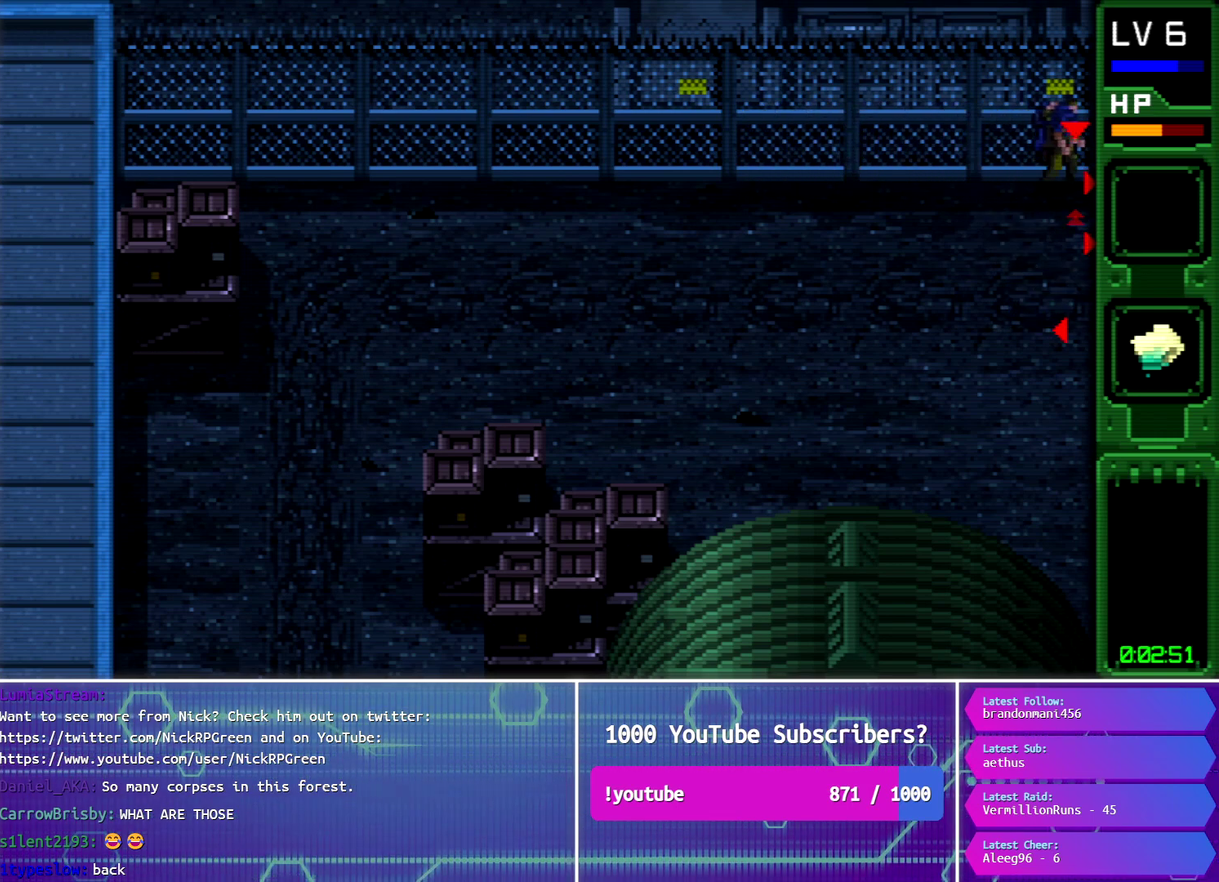
{"buttons": [], "events": [[200, "DPAD_RIGHT", "down"], [250, "DPAD_RIGHT", "up"]]}
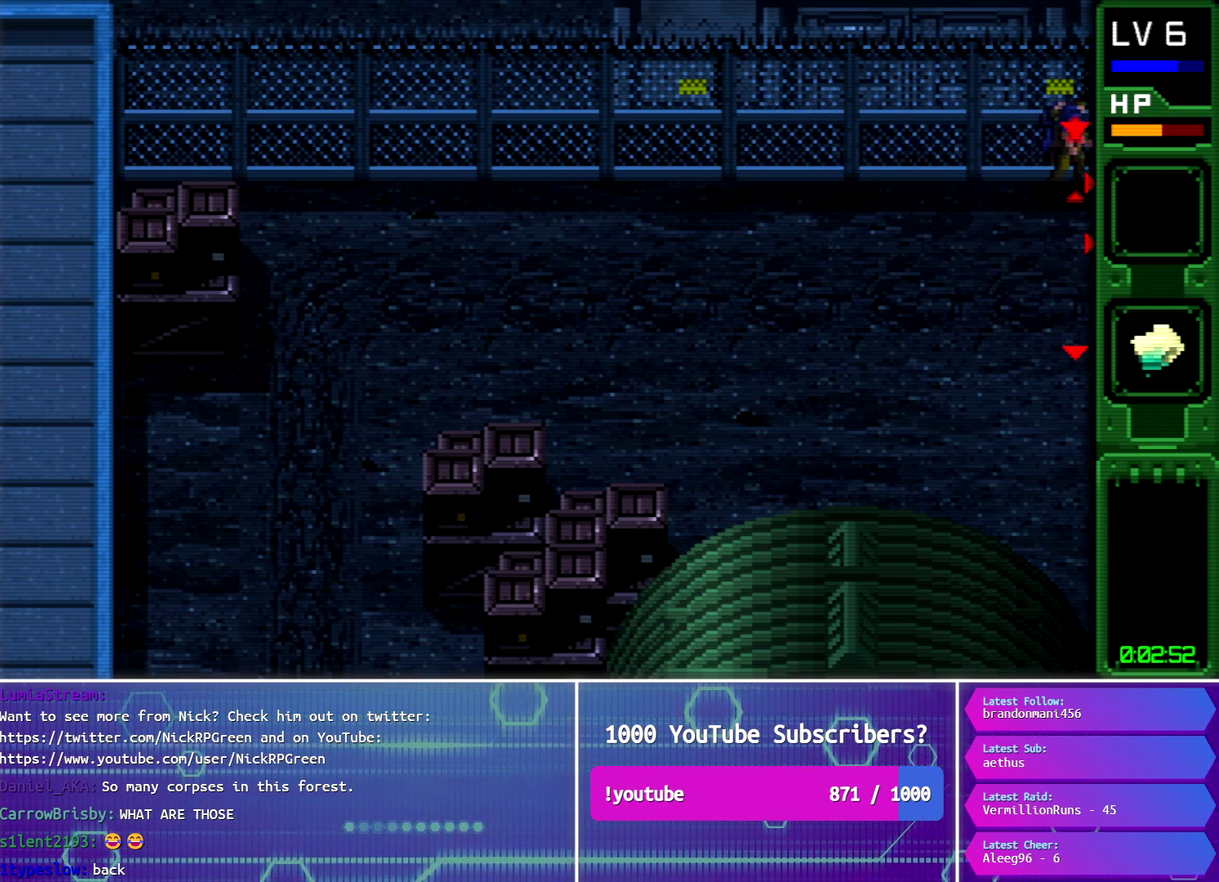
{"buttons": [], "events": []}
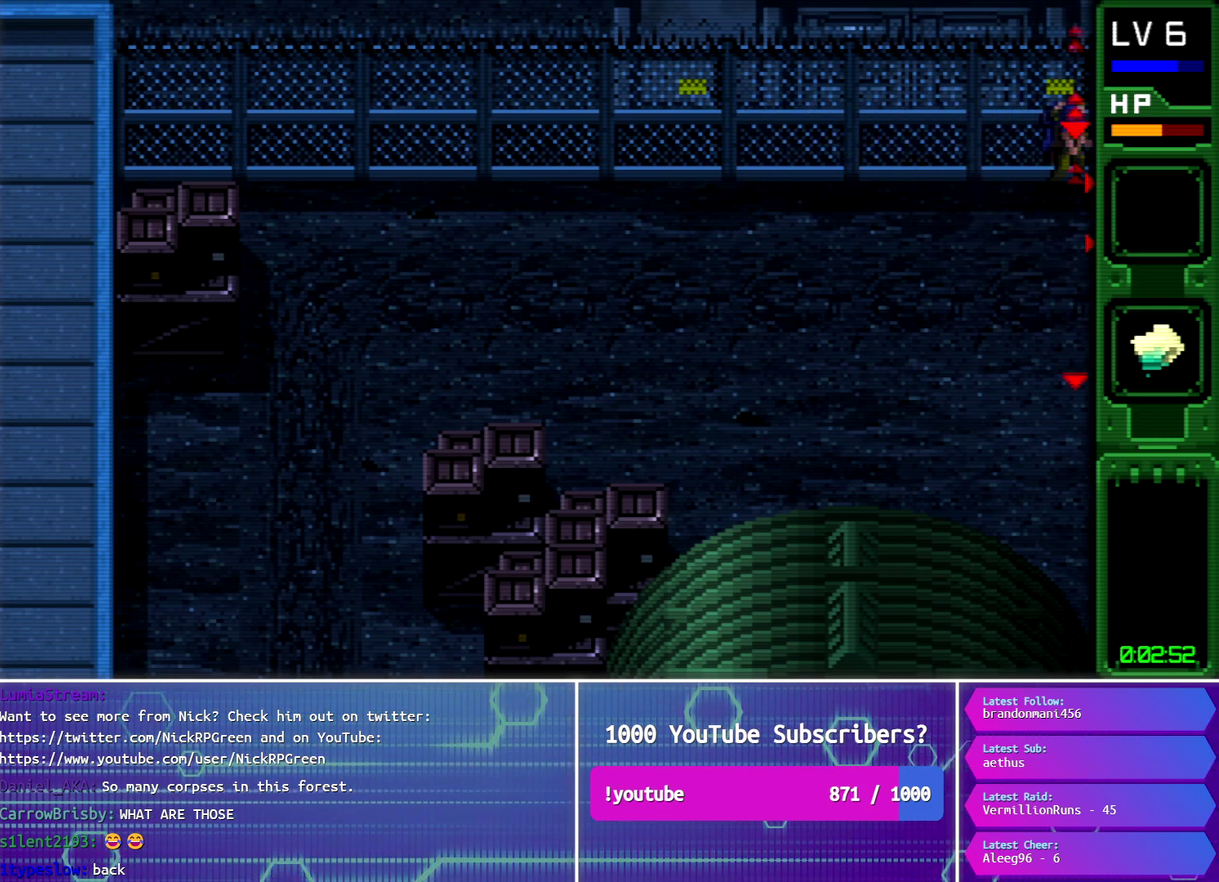
{"buttons": ["DPAD_RIGHT"], "events": [[116, "DPAD_RIGHT", "down"]]}
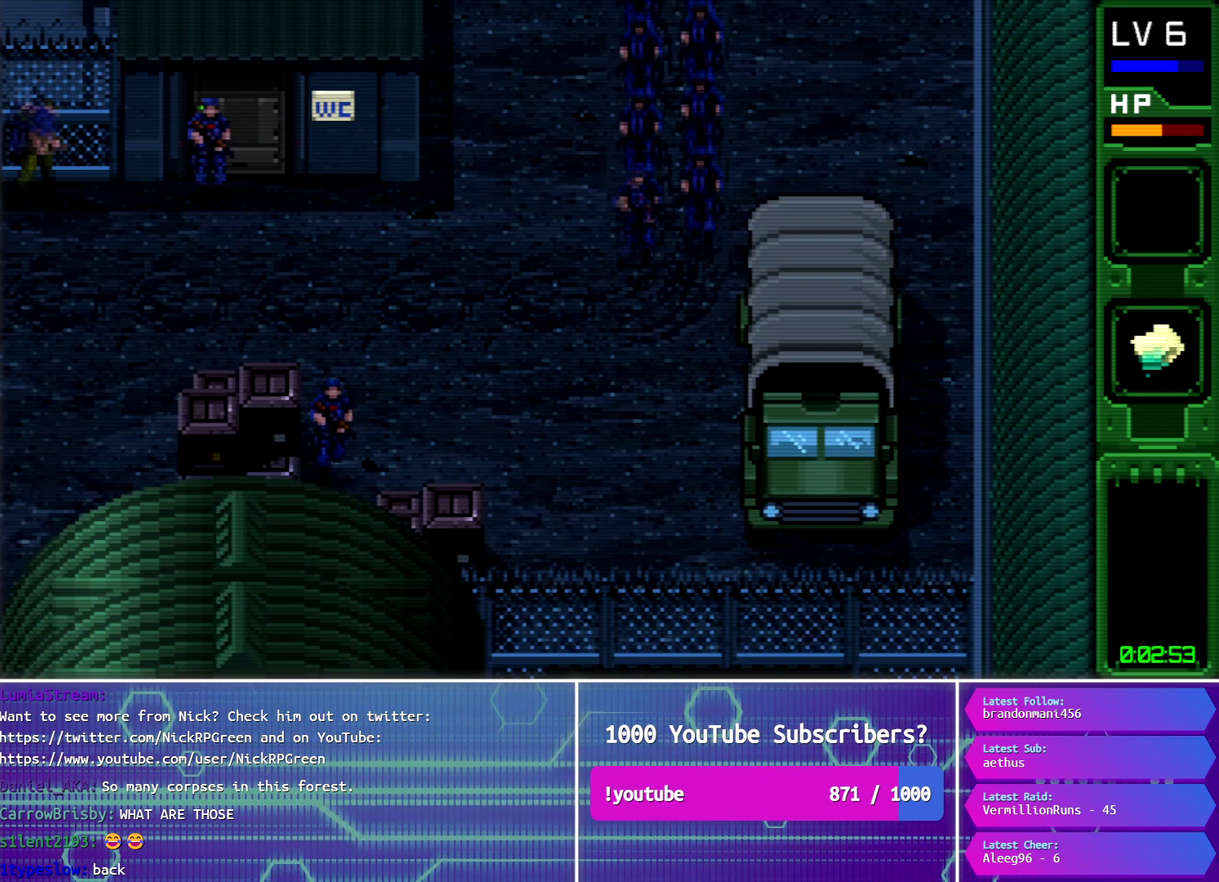
{"buttons": ["DPAD_RIGHT"], "events": [[17, "DPAD_RIGHT", "up"], [150, "TRIANGLE", "down"], [267, "TRIANGLE", "up"], [351, "DPAD_RIGHT", "down"]]}
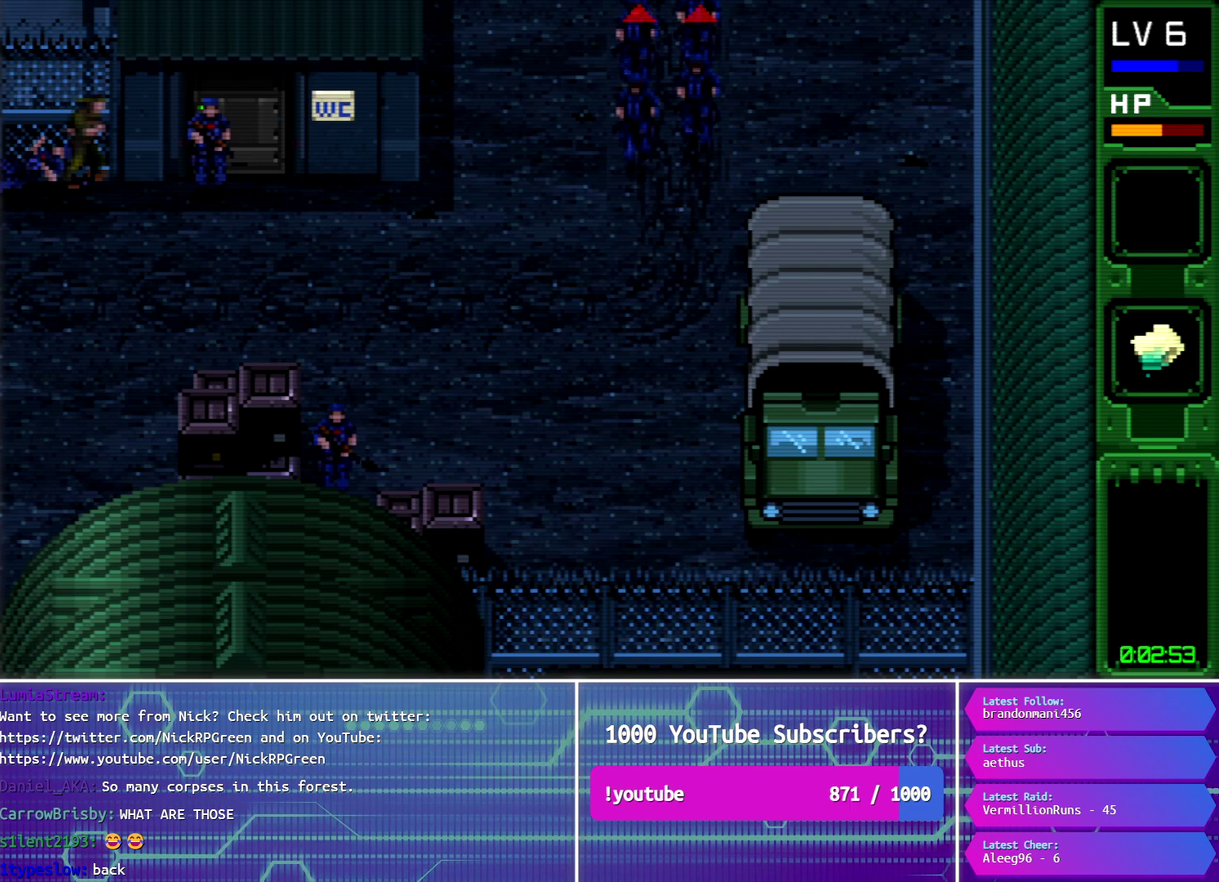
{"buttons": ["R1", "DPAD_LEFT"], "events": [[217, "R1", "down"], [450, "DPAD_RIGHT", "up"], [483, "DPAD_LEFT", "down"]]}
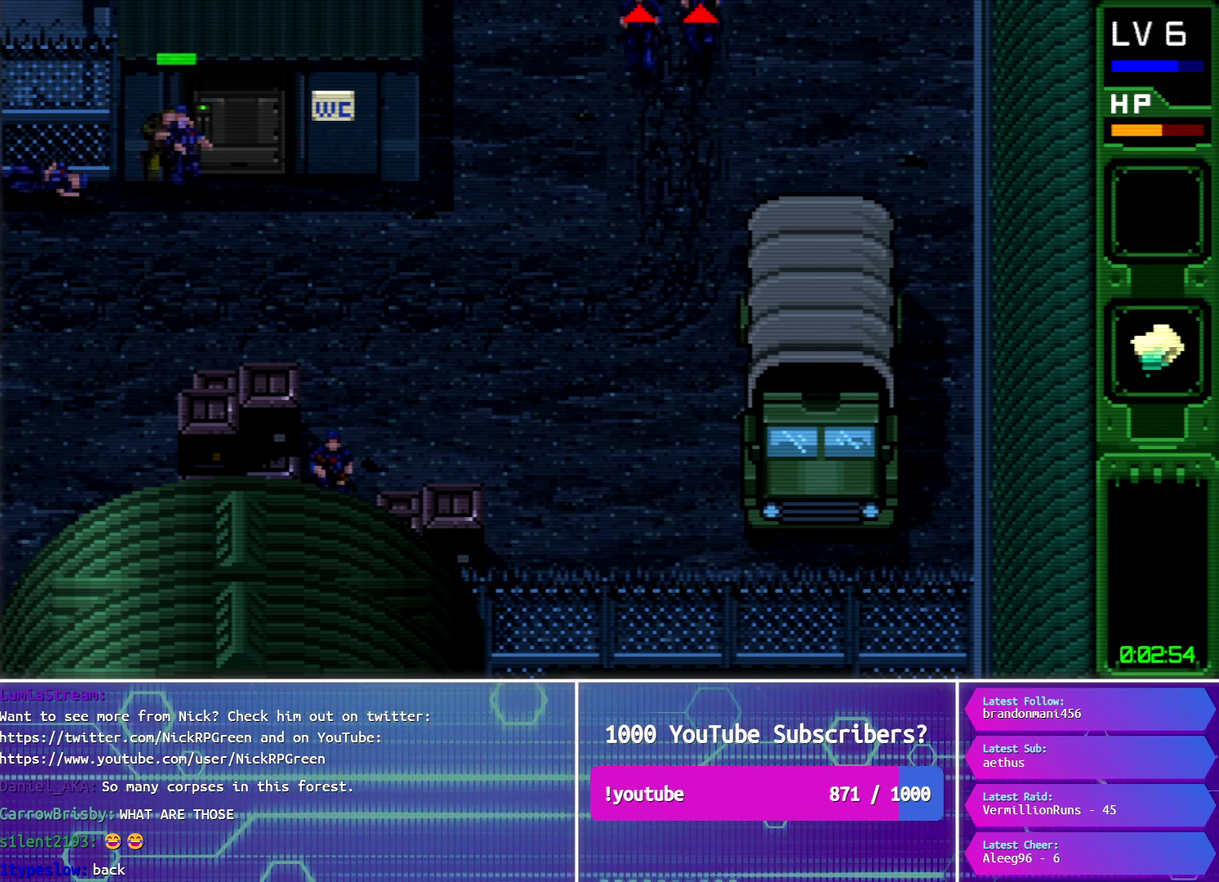
{"buttons": ["R1", "DPAD_LEFT"], "events": []}
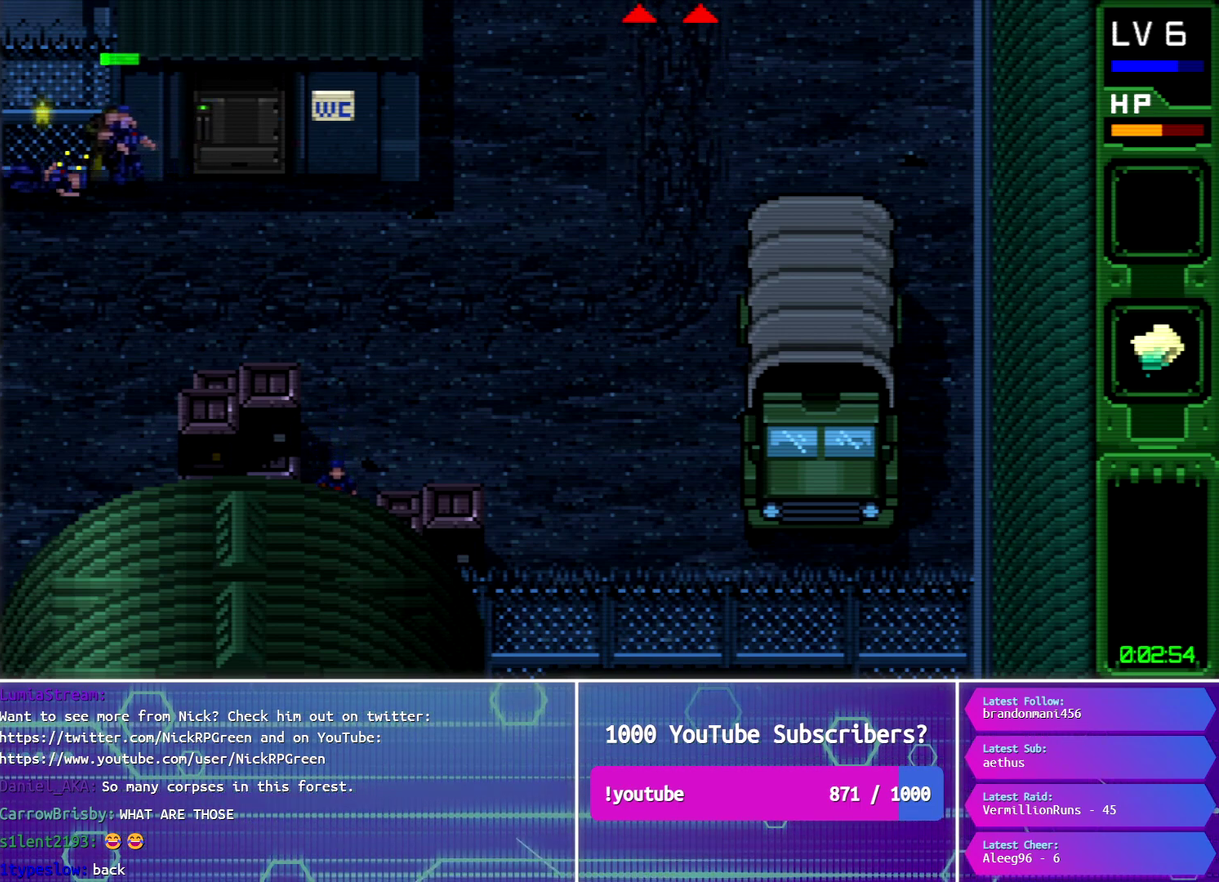
{"buttons": ["R1", "DPAD_LEFT"], "events": []}
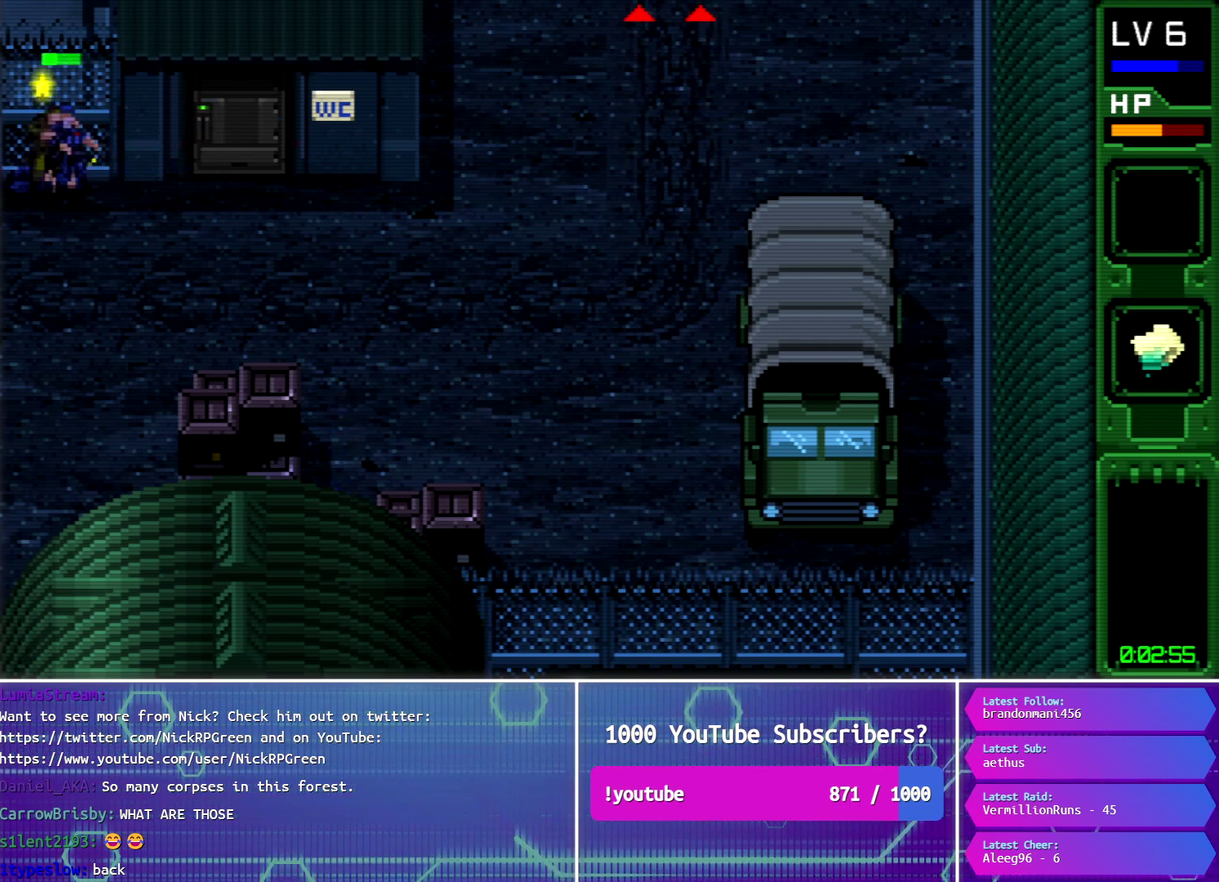
{"buttons": ["R1"], "events": [[134, "DPAD_LEFT", "up"]]}
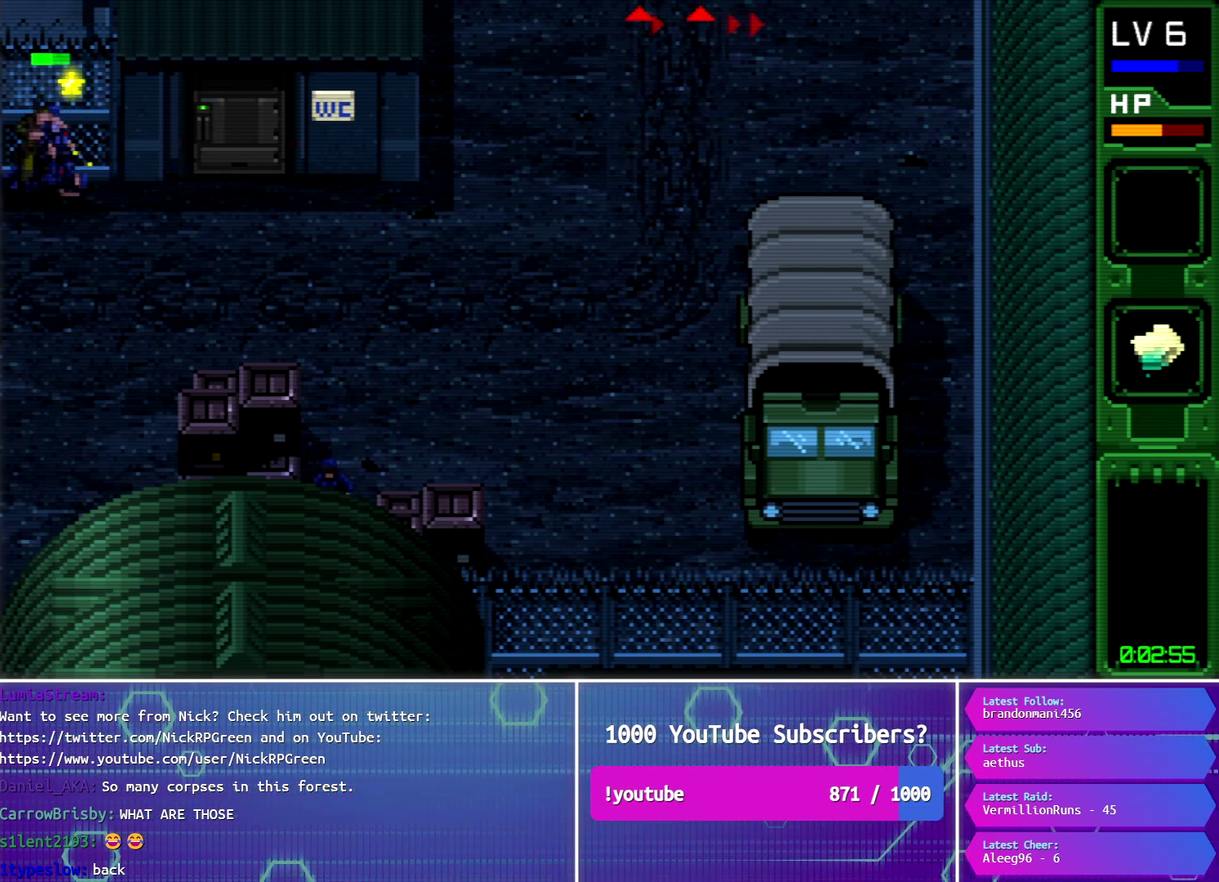
{"buttons": ["R1"], "events": []}
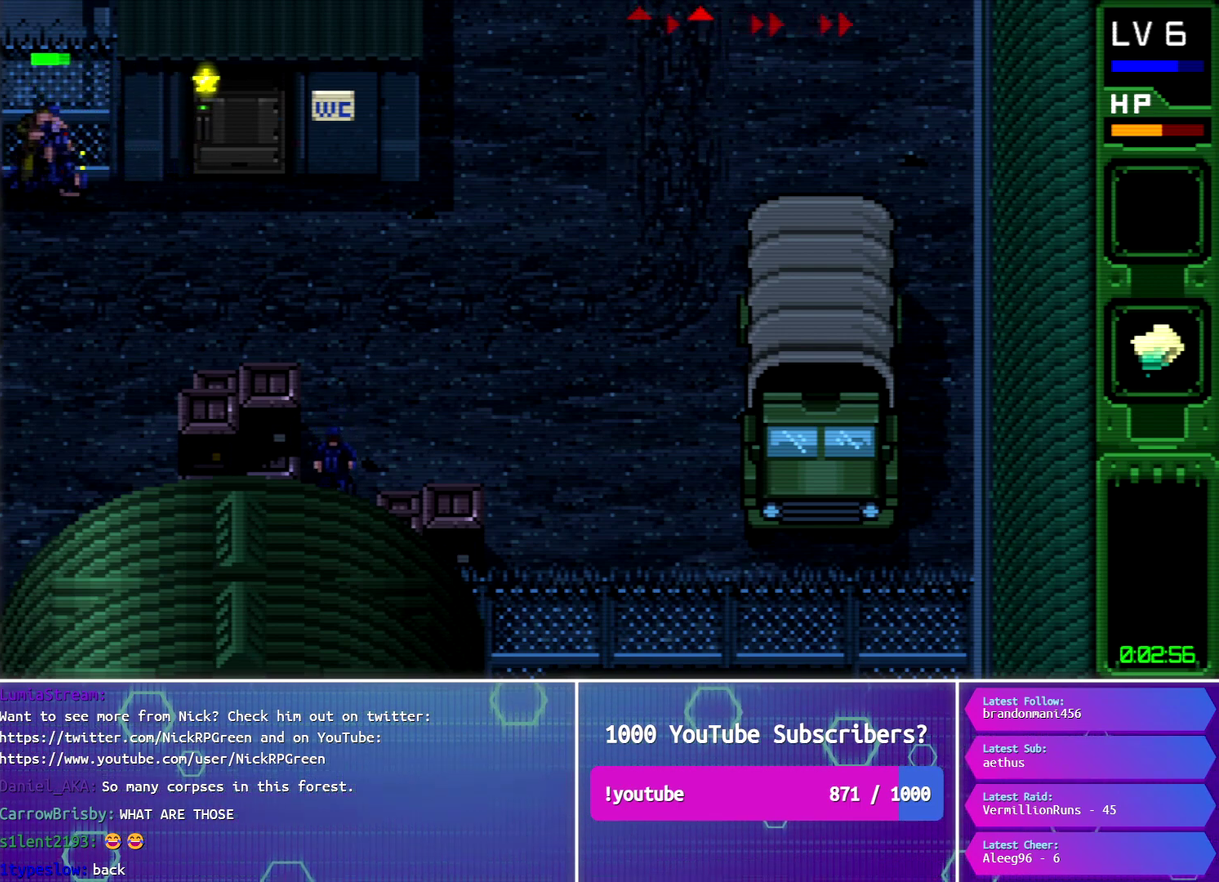
{"buttons": ["R1"], "events": []}